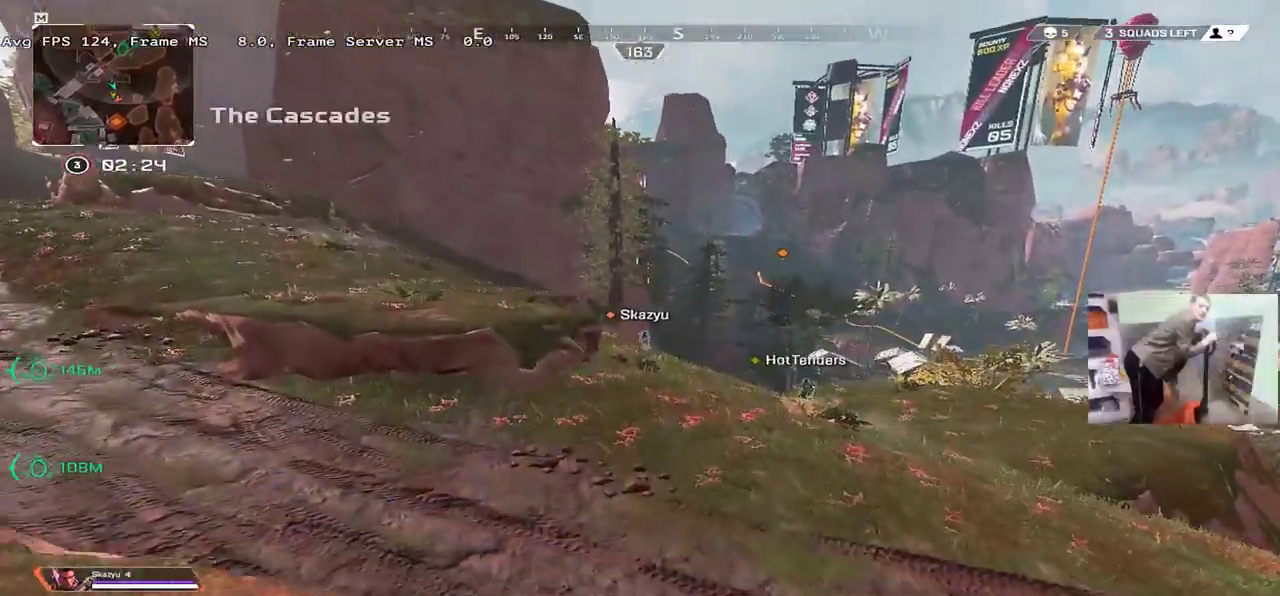
Gameplay with keyboard and mouse; each line is a JSON object with the keys and mouse buttons held at the frame after it. "events" lists presses ("down") and releases ("up") of "1", "2", "3", "4", "5", "a", "alt", "b", "c", "ctrl", "d", "e", "f", "g", "q", "r", "s", "shift", "space", "t", "tab", "v", "w", "x", "z", "mouse_left", "mouse_wheel", "mouse_right", "mouse_mb4" and "mouse_mb5" between this image and that frame as [ms after this image, input, new state], when the widget could be followed in between. "mouse_left", "mouse_wheel", "mouse_right", "mouse_mb4", "mouse_mb5" = the "left", "wheel", "right", "mb4", "mb5" buttons of the "mouse" list. No other keys are recorded. "wheel" means that the mouse wheel is clicked or scrolled. Mouse movement is not recorded.
{"keys": ["w"], "mouse": [], "events": [[67, "ctrl", "down"], [334, "mouse_right", "down"], [417, "mouse_right", "up"], [434, "ctrl", "up"]]}
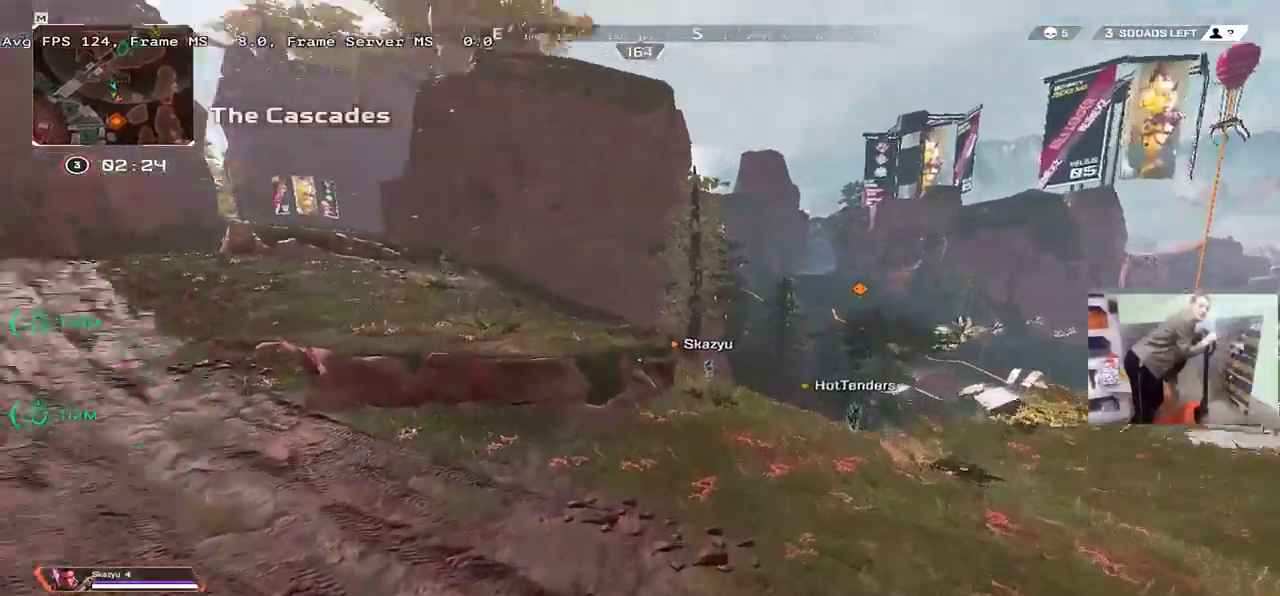
{"keys": ["w"], "mouse": [], "events": [[184, "e", "down"], [234, "e", "up"]]}
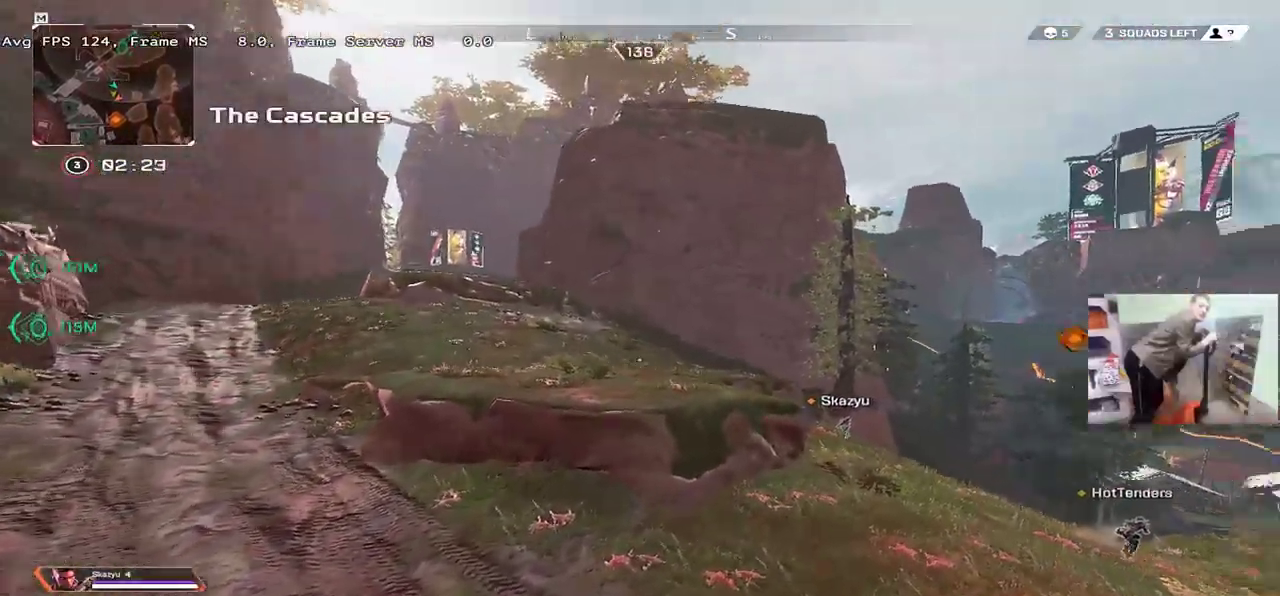
{"keys": ["w"], "mouse": [], "events": [[200, "q", "down"], [200, "shift", "down"], [284, "shift", "up"], [334, "q", "up"]]}
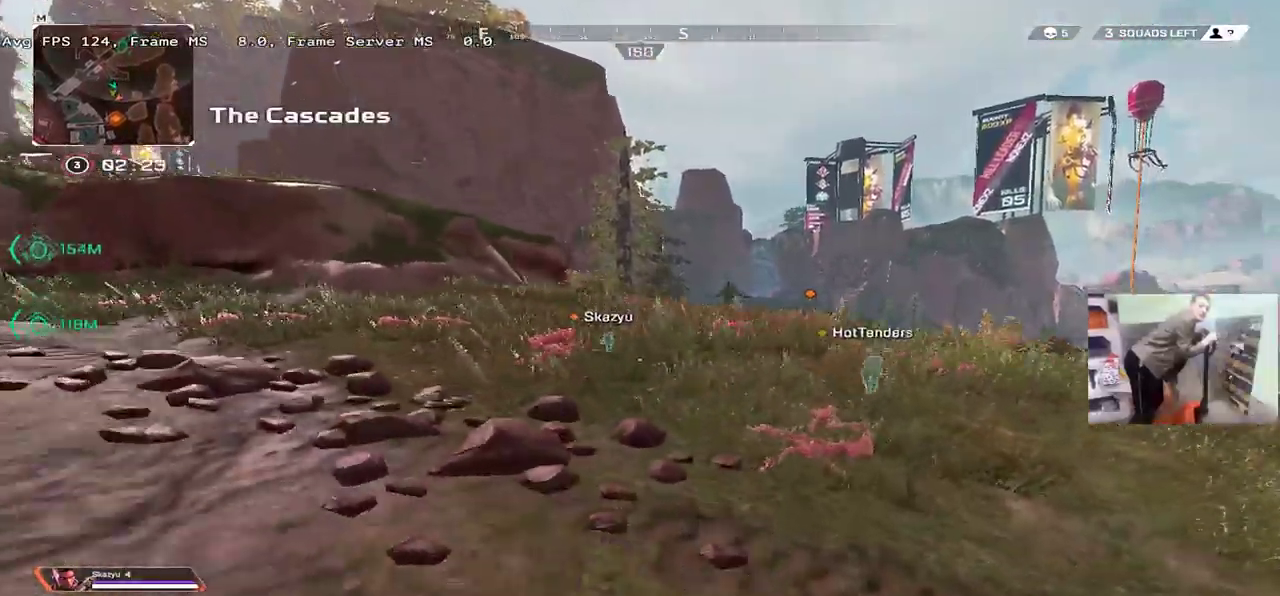
{"keys": ["w"], "mouse": [], "events": []}
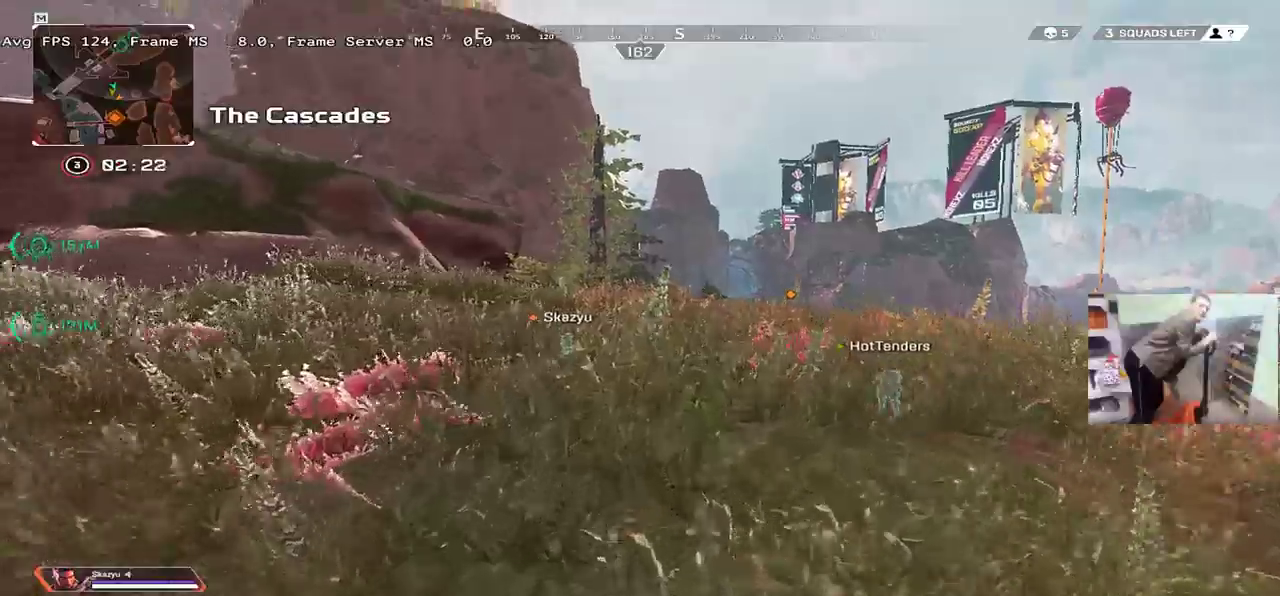
{"keys": ["w"], "mouse": [], "events": []}
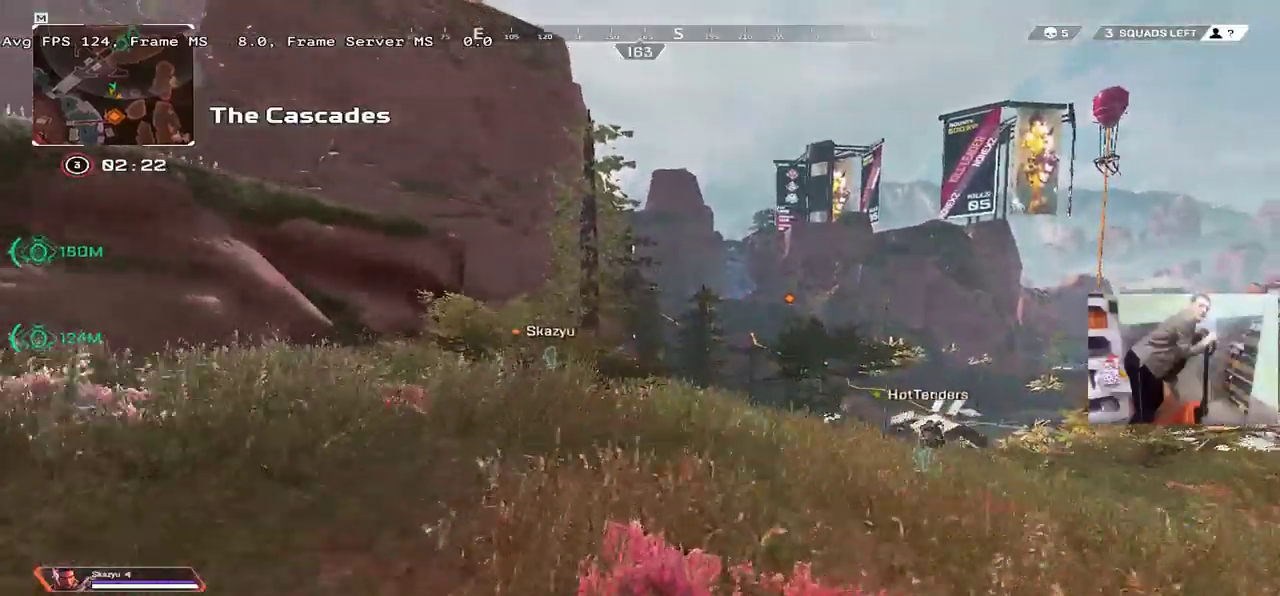
{"keys": ["w"], "mouse": [], "events": [[234, "ctrl", "down"], [434, "mouse_right", "down"], [484, "mouse_right", "up"], [500, "ctrl", "up"]]}
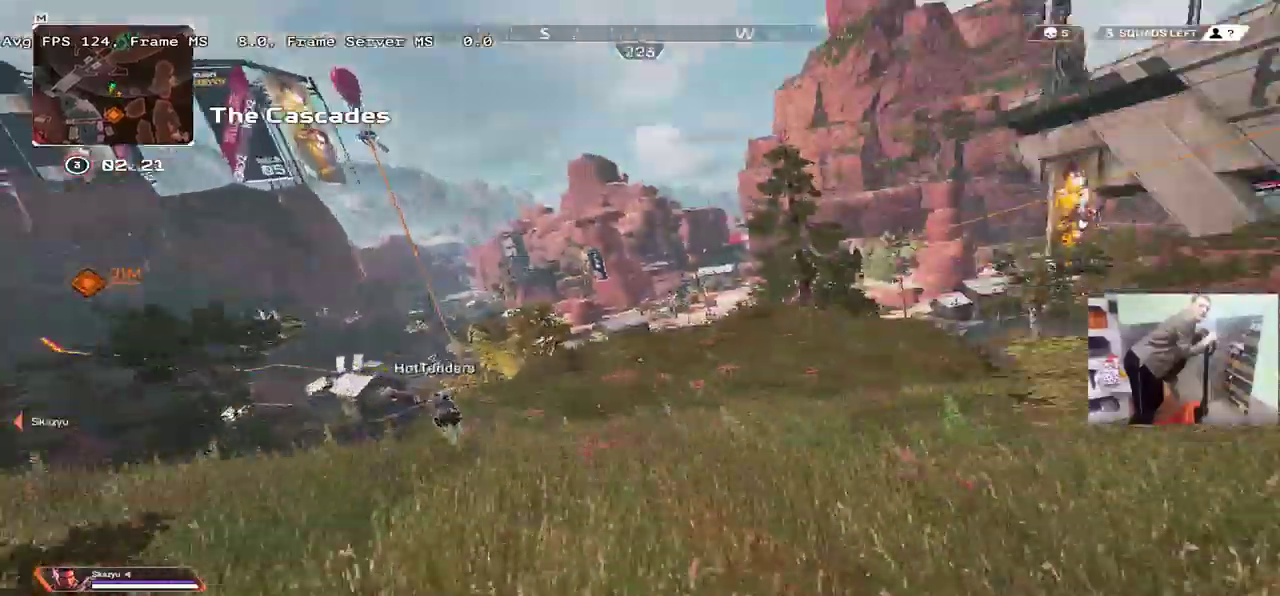
{"keys": ["w"], "mouse": [], "events": [[34, "e", "down"], [334, "e", "up"], [367, "shift", "down"], [450, "shift", "up"]]}
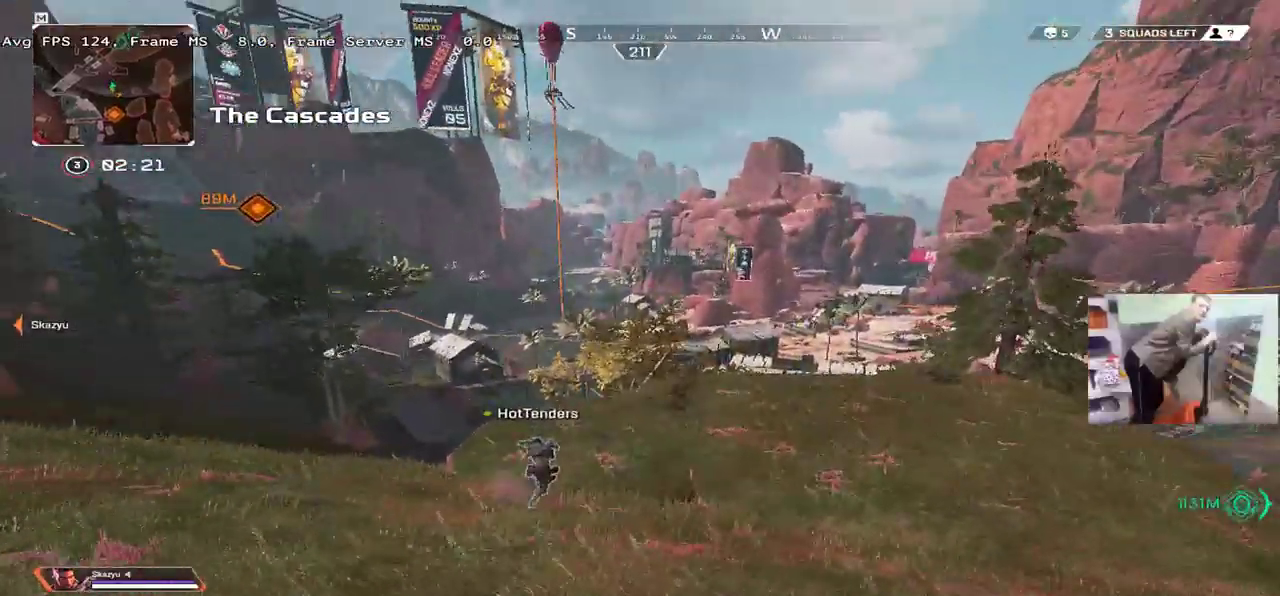
{"keys": ["w"], "mouse": [], "events": []}
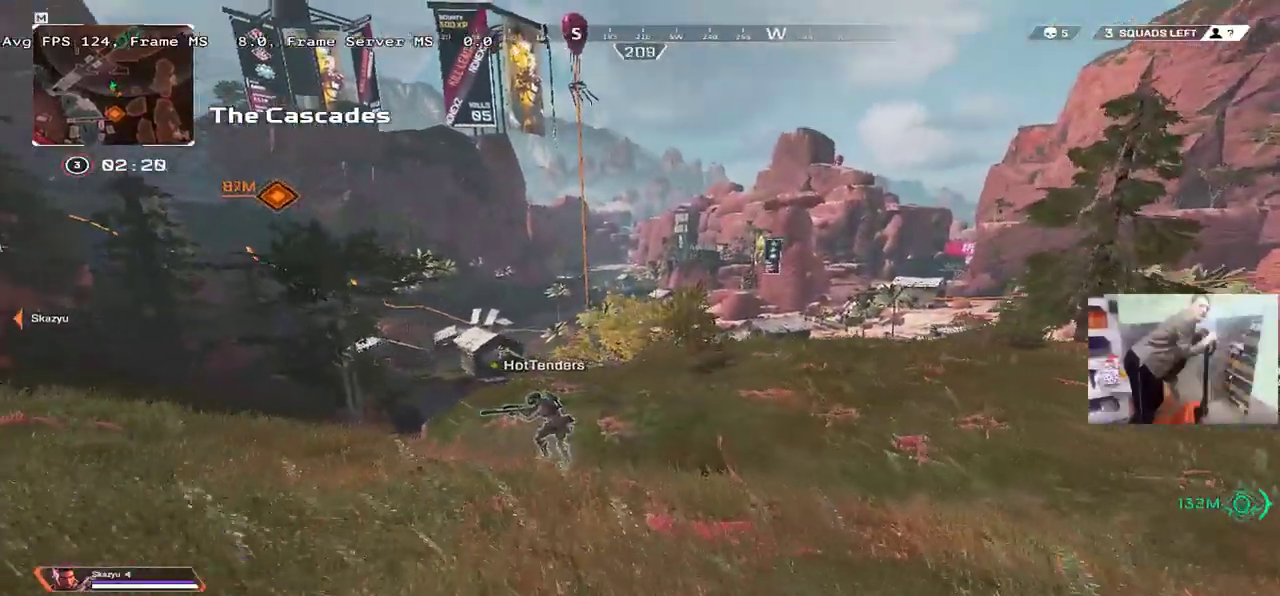
{"keys": ["w"], "mouse": [], "events": []}
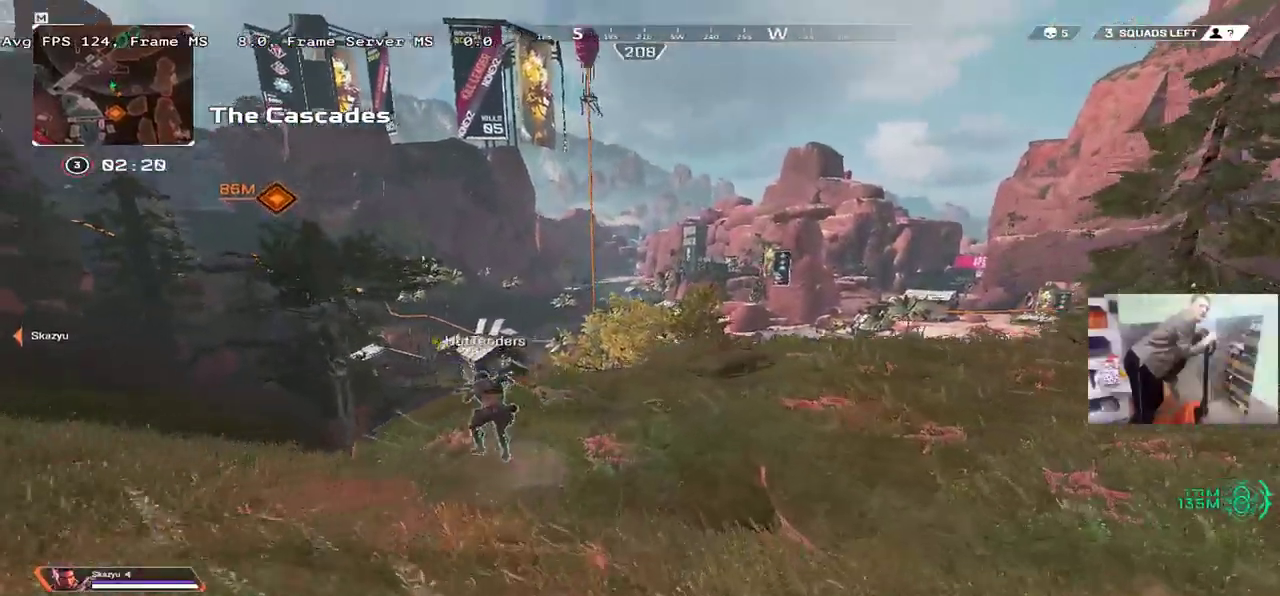
{"keys": ["ctrl", "w"], "mouse": [], "events": [[267, "ctrl", "down"]]}
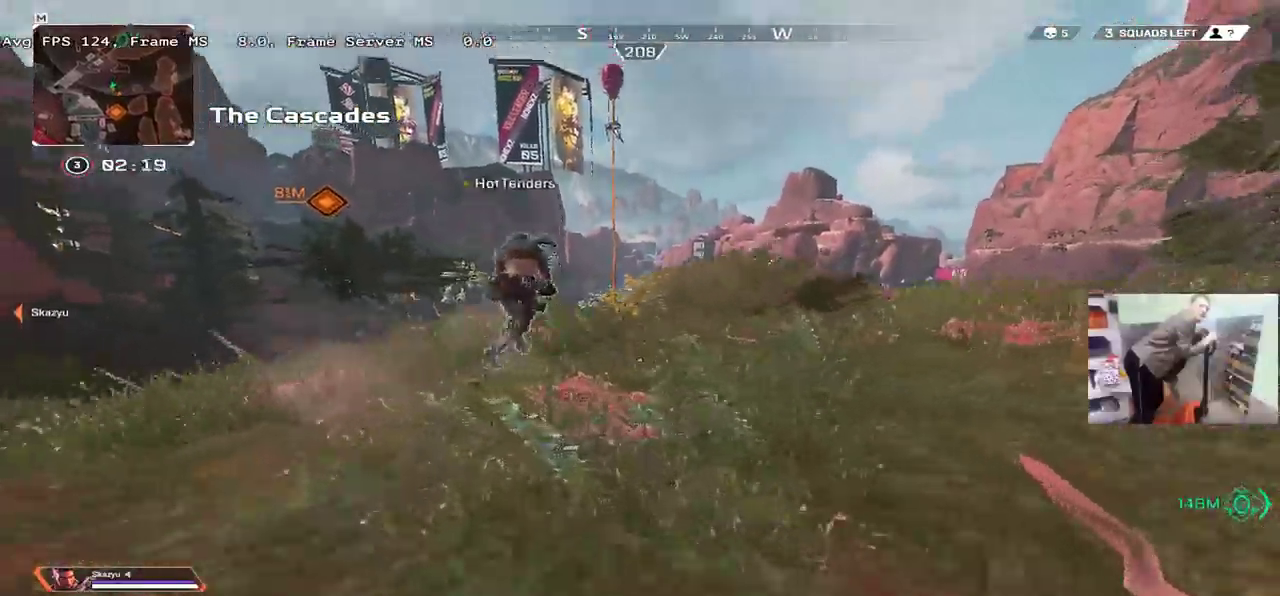
{"keys": ["ctrl", "q", "w"], "mouse": [], "events": [[84, "mouse_right", "down"], [150, "mouse_right", "up"], [450, "q", "down"]]}
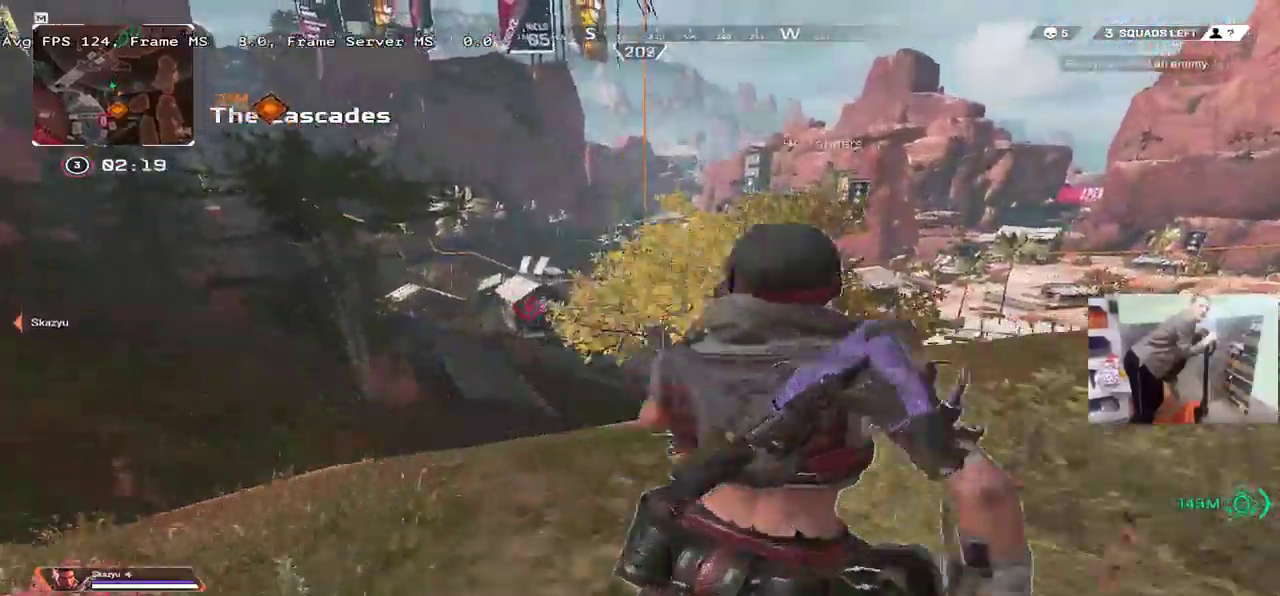
{"keys": ["ctrl", "w"], "mouse": [], "events": [[317, "q", "up"]]}
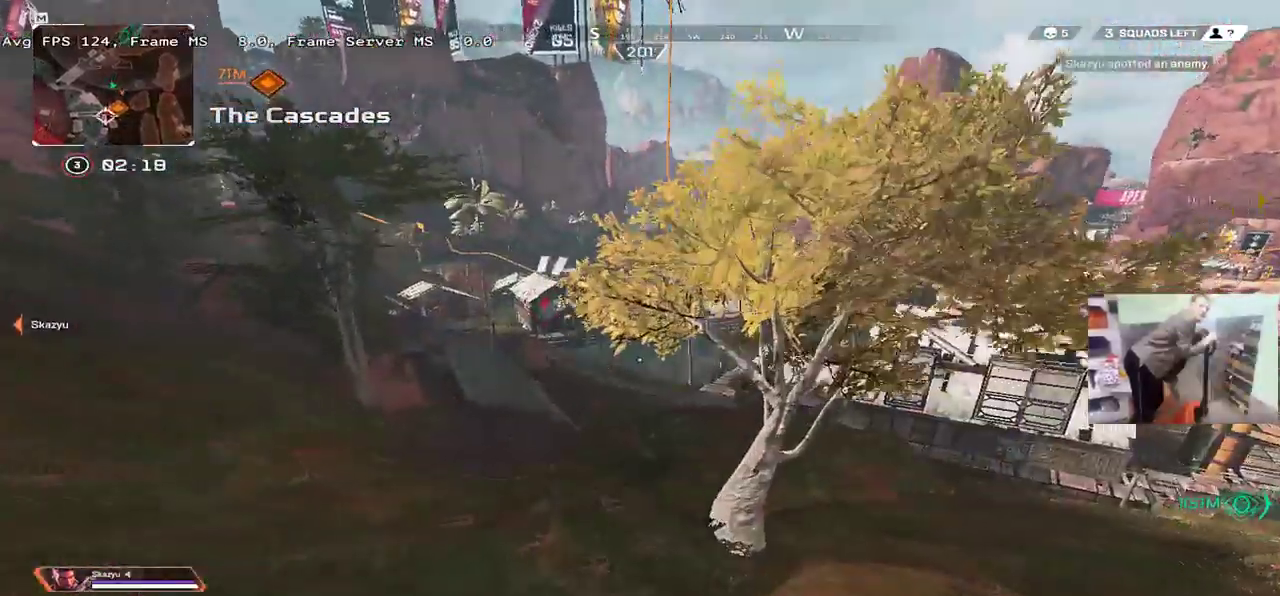
{"keys": ["ctrl", "w"], "mouse": [], "events": [[84, "ctrl", "up"], [384, "ctrl", "down"]]}
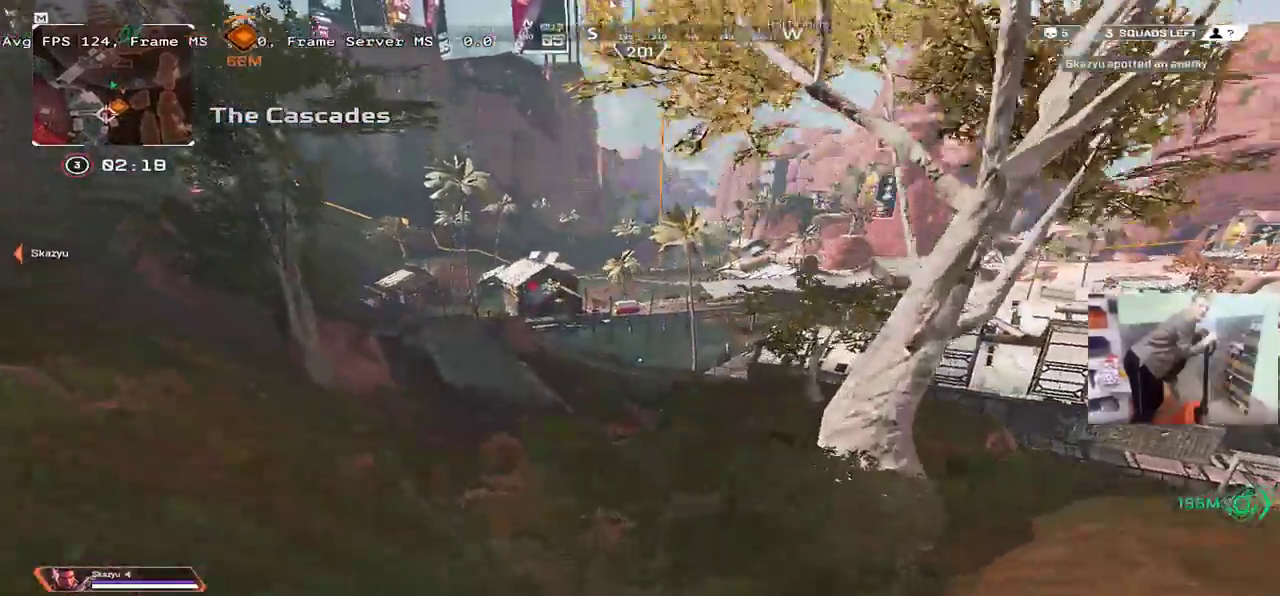
{"keys": ["ctrl", "w"], "mouse": [], "events": [[284, "mouse_right", "down"], [434, "mouse_right", "up"]]}
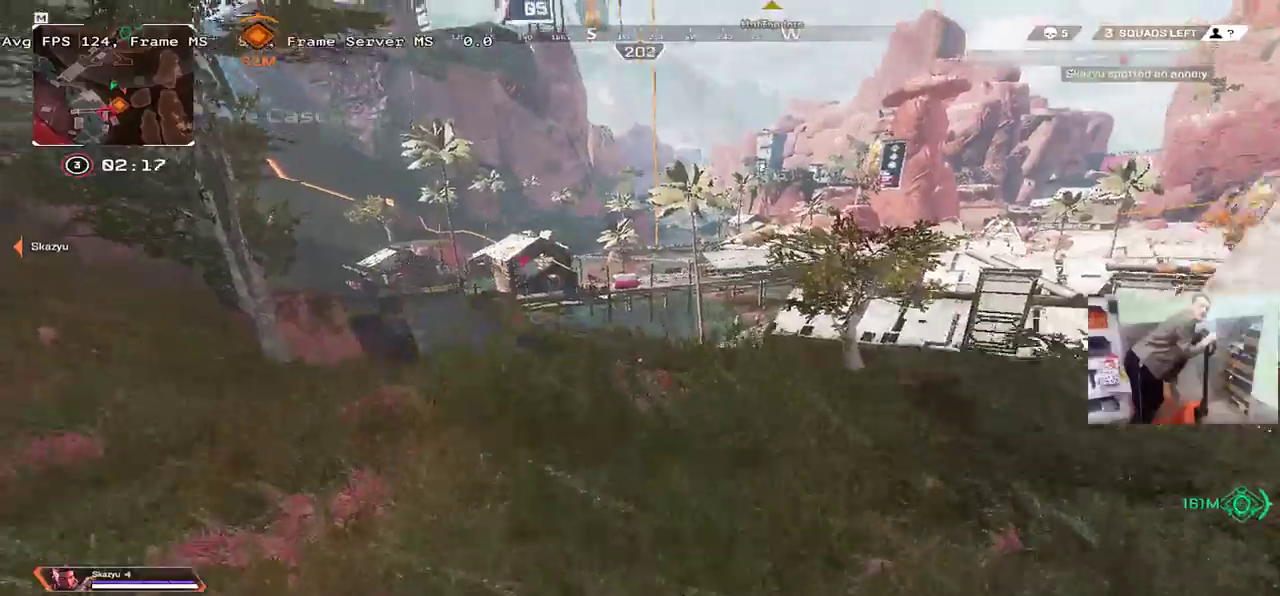
{"keys": ["w"], "mouse": [], "events": [[67, "ctrl", "up"], [217, "shift", "down"], [300, "shift", "up"]]}
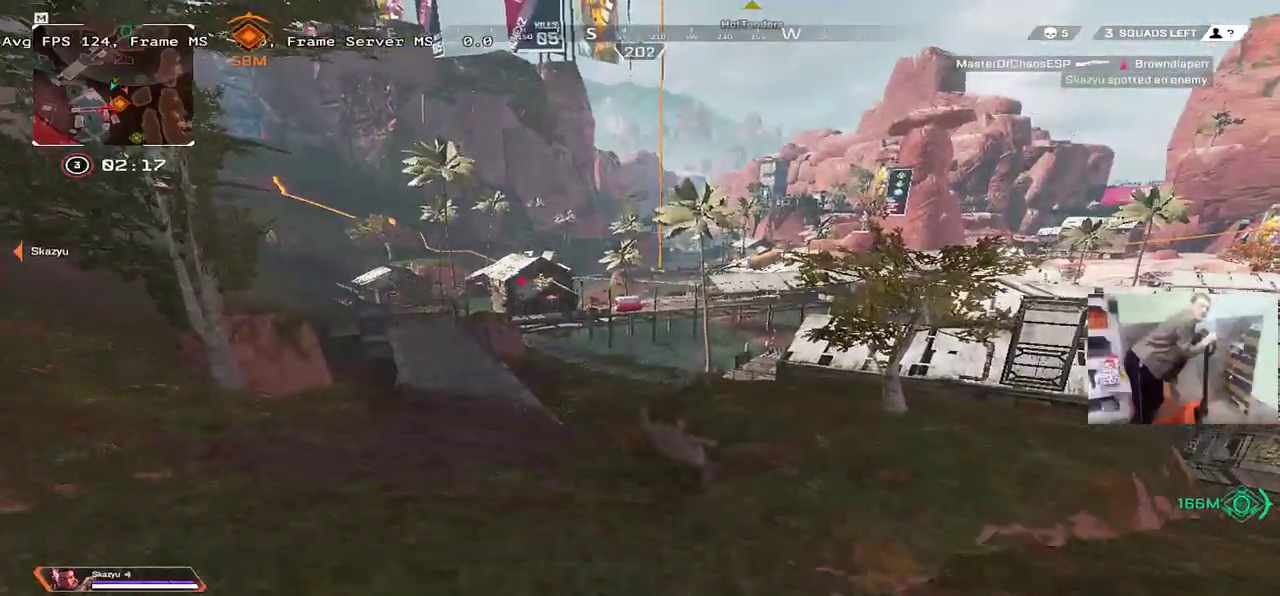
{"keys": ["q", "w"], "mouse": [], "events": [[500, "q", "down"]]}
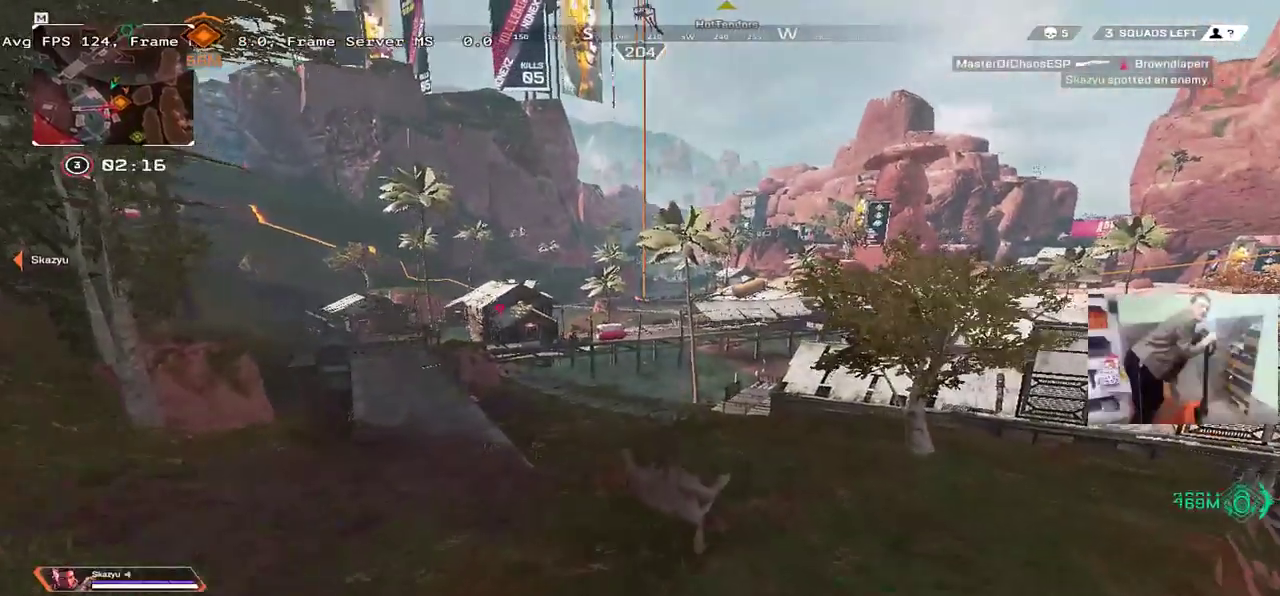
{"keys": ["q"], "mouse": [], "events": [[217, "w", "up"]]}
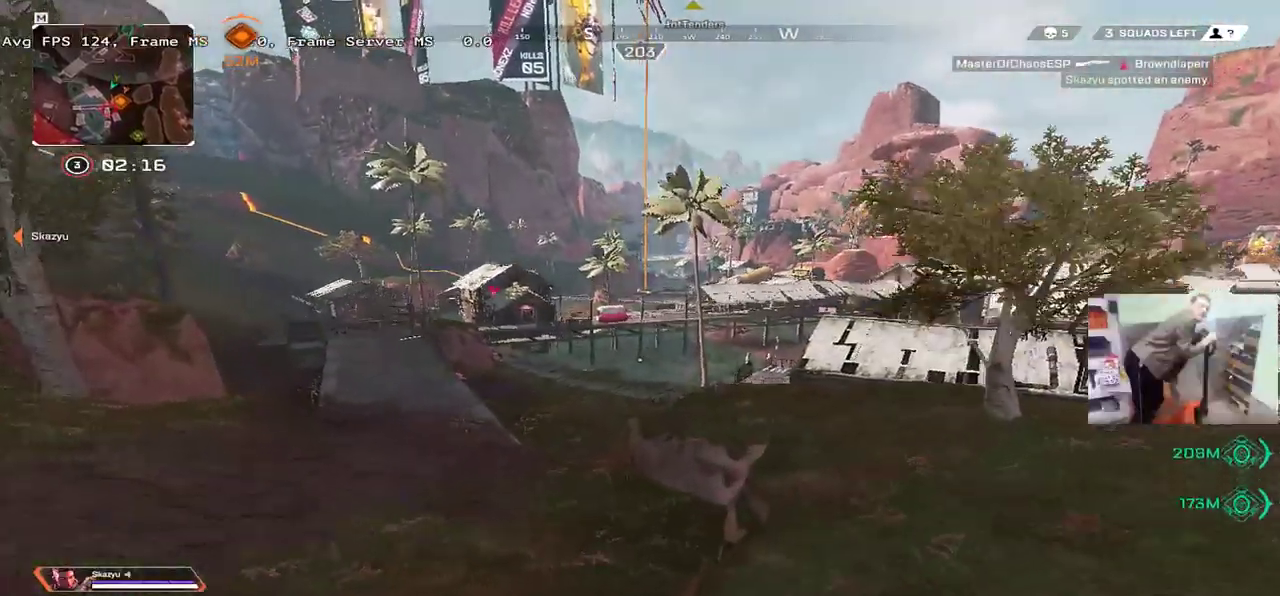
{"keys": ["w"], "mouse": [], "events": [[234, "w", "down"], [267, "shift", "down"], [334, "shift", "up"], [350, "q", "up"]]}
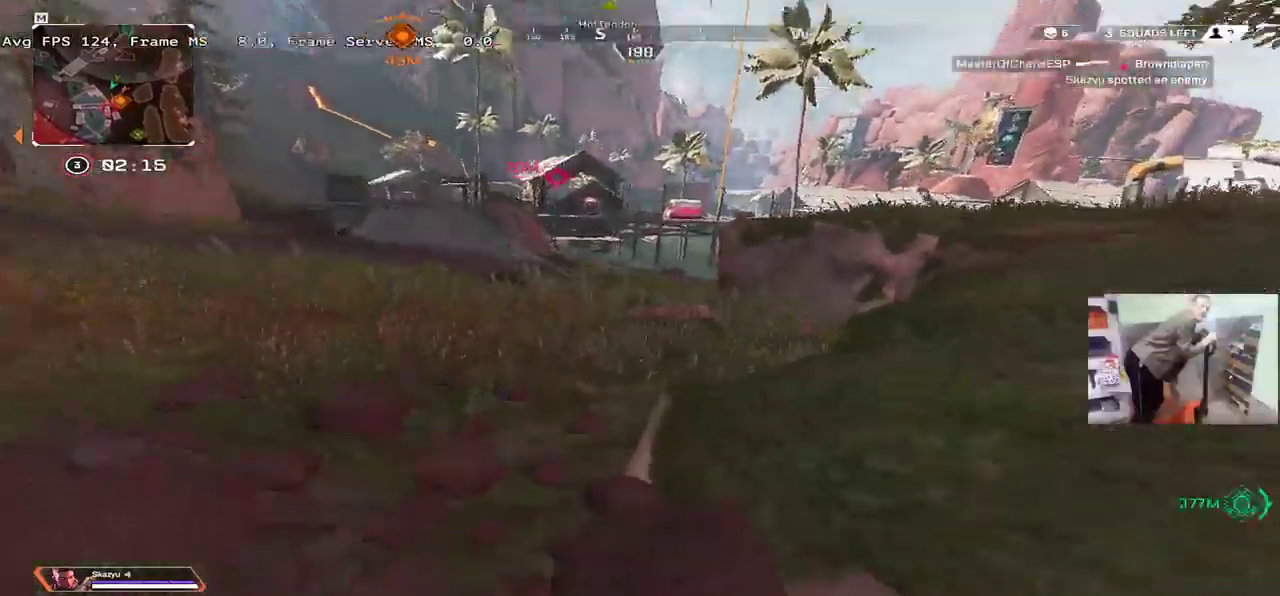
{"keys": ["w"], "mouse": [], "events": []}
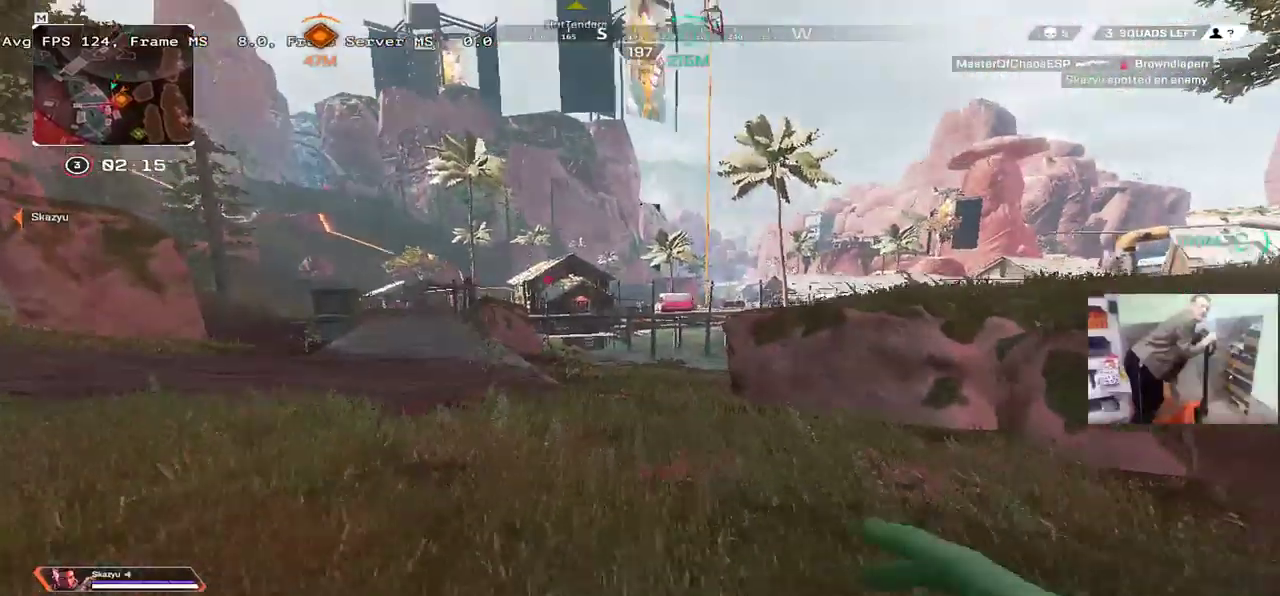
{"keys": ["w"], "mouse": [], "events": []}
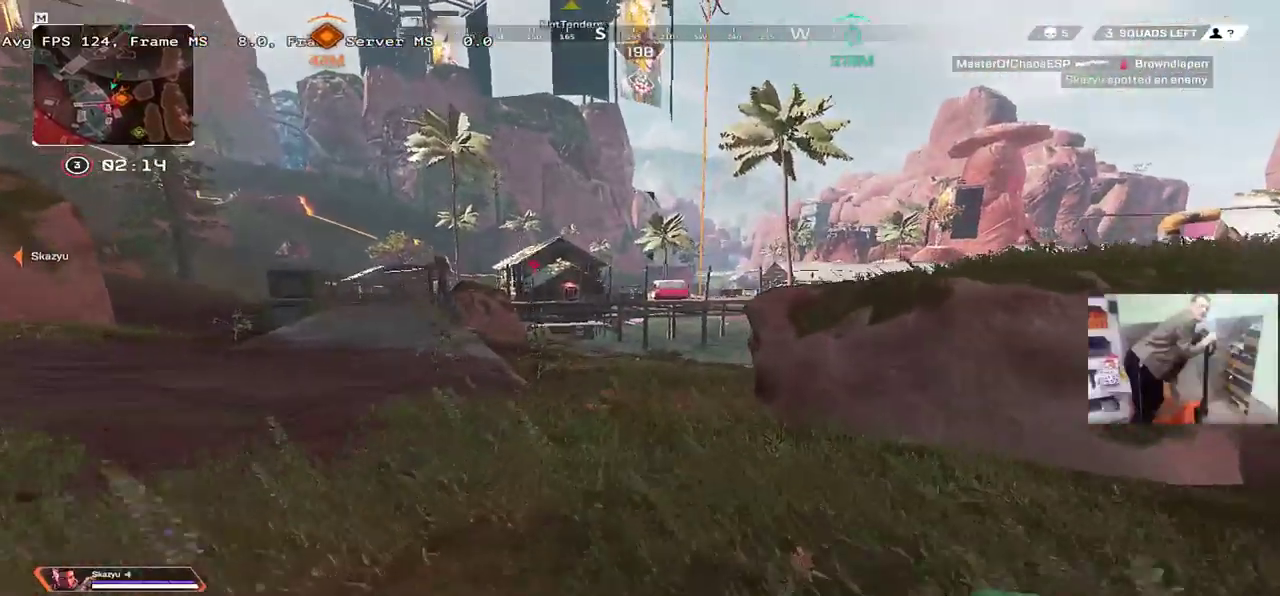
{"keys": ["w"], "mouse": [], "events": []}
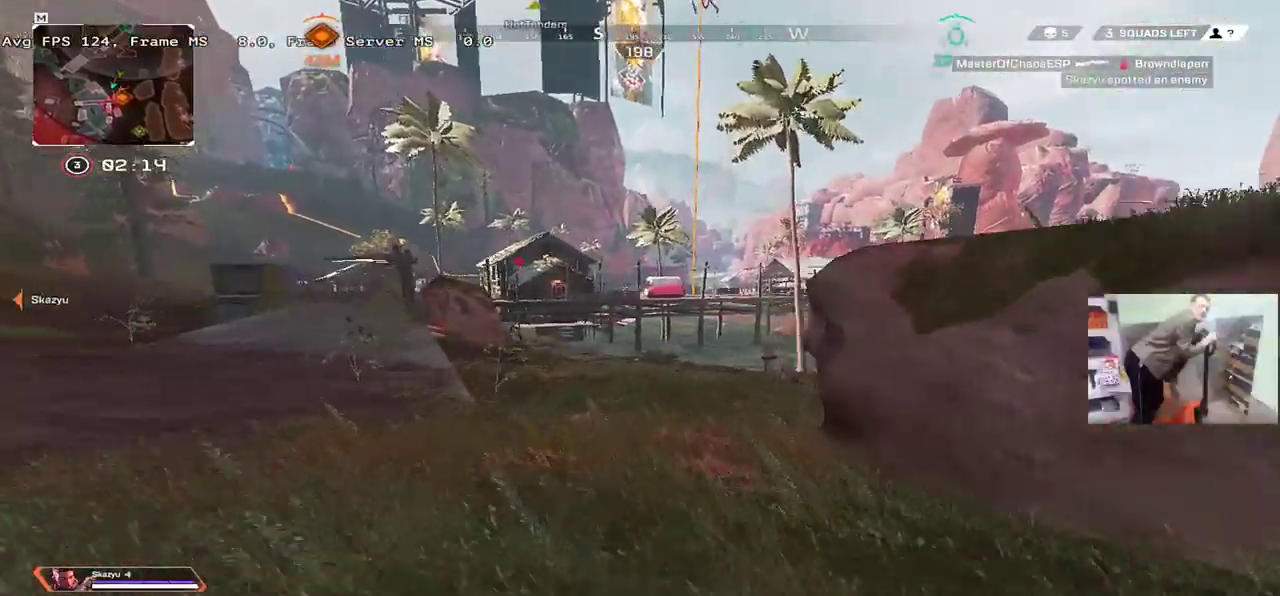
{"keys": ["w"], "mouse": [], "events": [[67, "ctrl", "down"], [400, "mouse_right", "down"], [450, "ctrl", "up"], [500, "mouse_right", "up"]]}
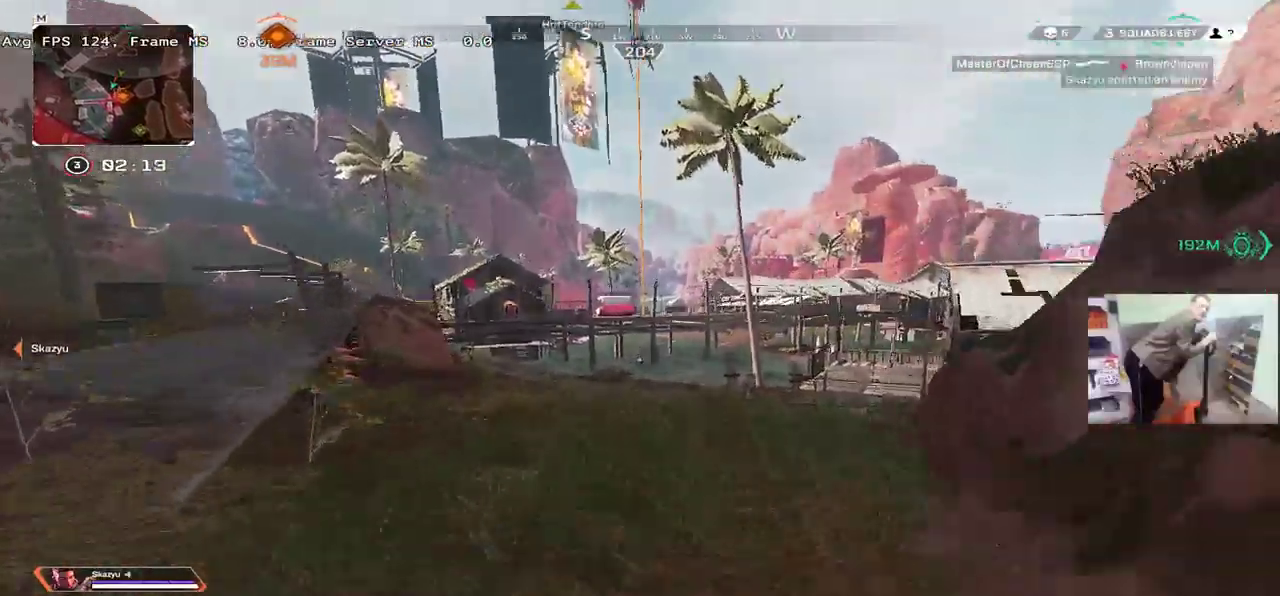
{"keys": ["w"], "mouse": [], "events": [[234, "q", "down"], [284, "shift", "down"], [334, "shift", "up"], [350, "q", "up"]]}
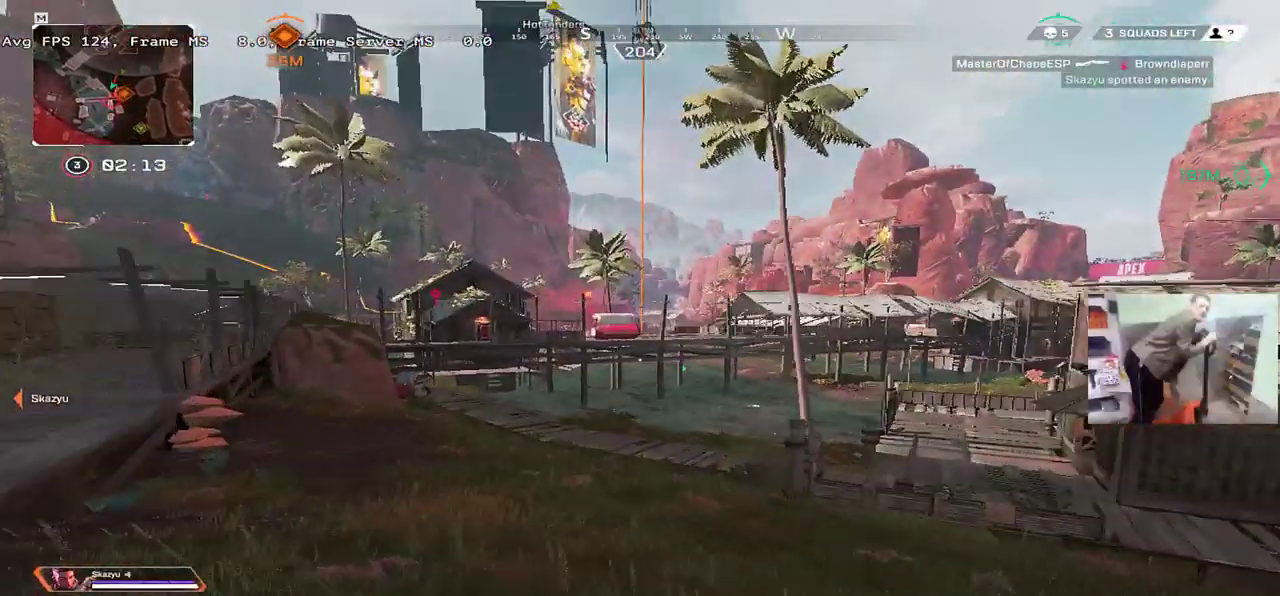
{"keys": ["w"], "mouse": [], "events": []}
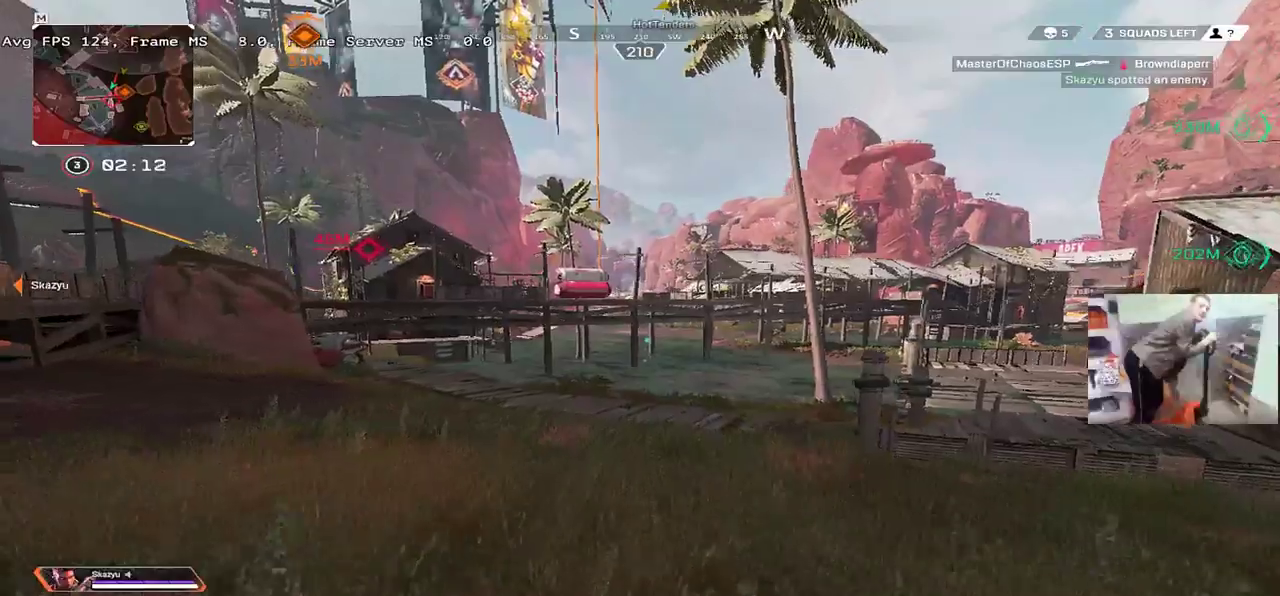
{"keys": ["w"], "mouse": [], "events": []}
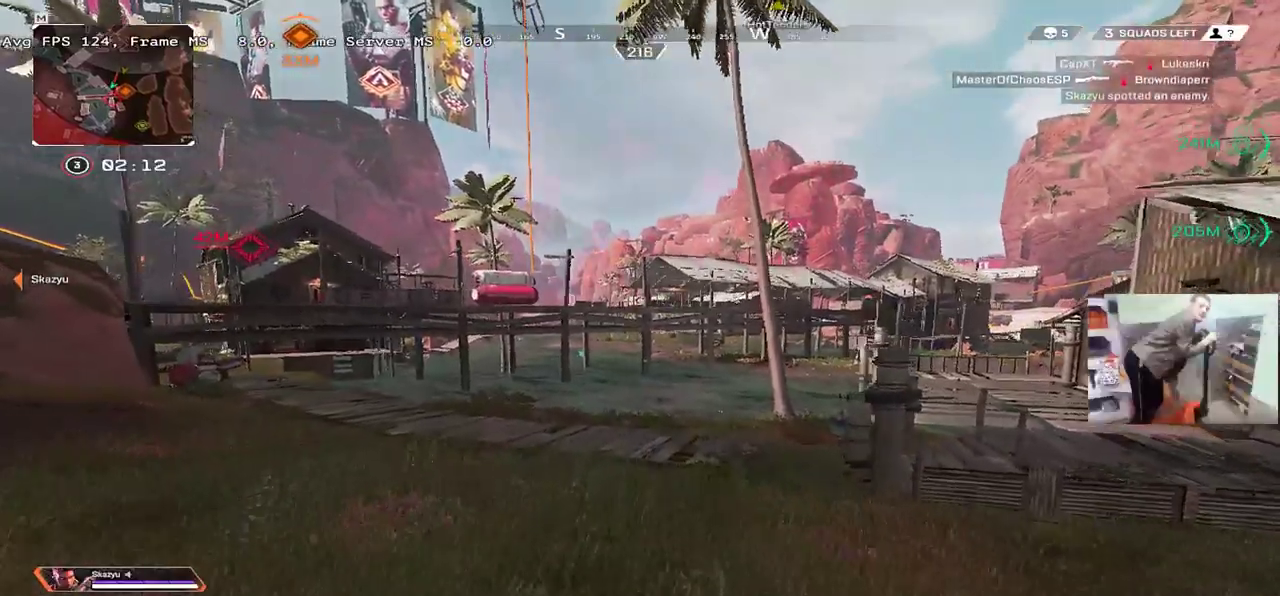
{"keys": ["w"], "mouse": [], "events": []}
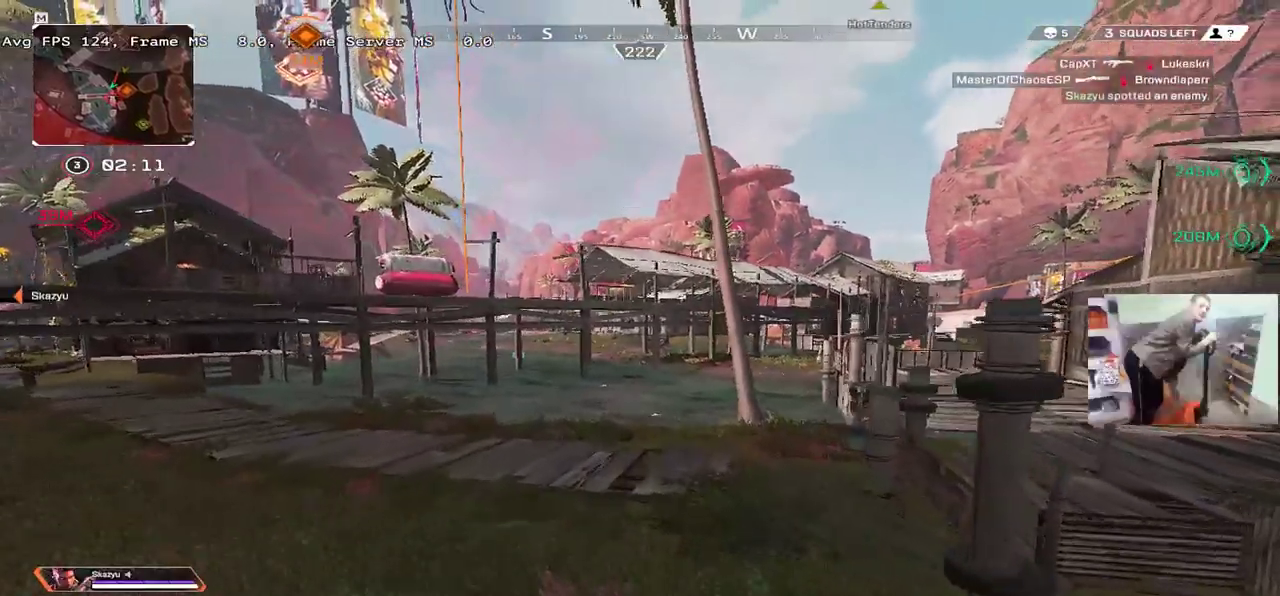
{"keys": ["ctrl", "w"], "mouse": [], "events": [[17, "ctrl", "down"]]}